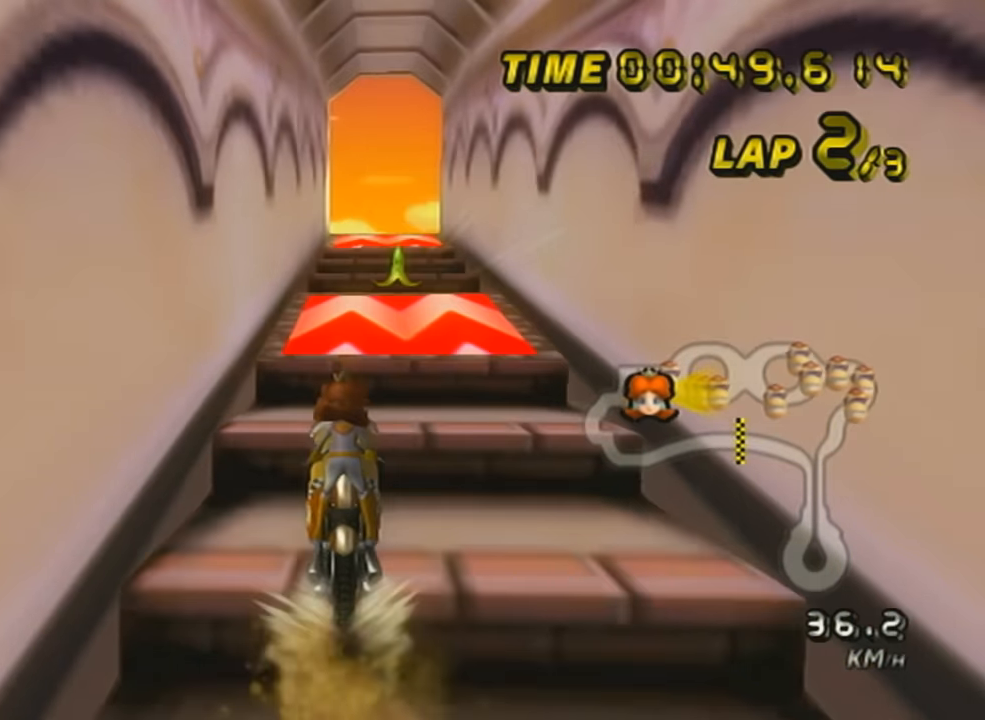
Gameplay with a controller (Nintendo layout); each line is a JSON object with the inputs held at the frame after it. "events" lists button and stick changes between this image and that frame as [ms after this image, input, new state], when the widget could be followed in between. Not read: L3 R3 right_stick.
{"buttons": ["A"], "left_stick": "center", "events": [[50, "DPAD_UP", "down"], [150, "DPAD_UP", "up"], [200, "X", "down"], [234, "DPAD_UP", "down"], [334, "DPAD_UP", "up"], [334, "X", "up"]]}
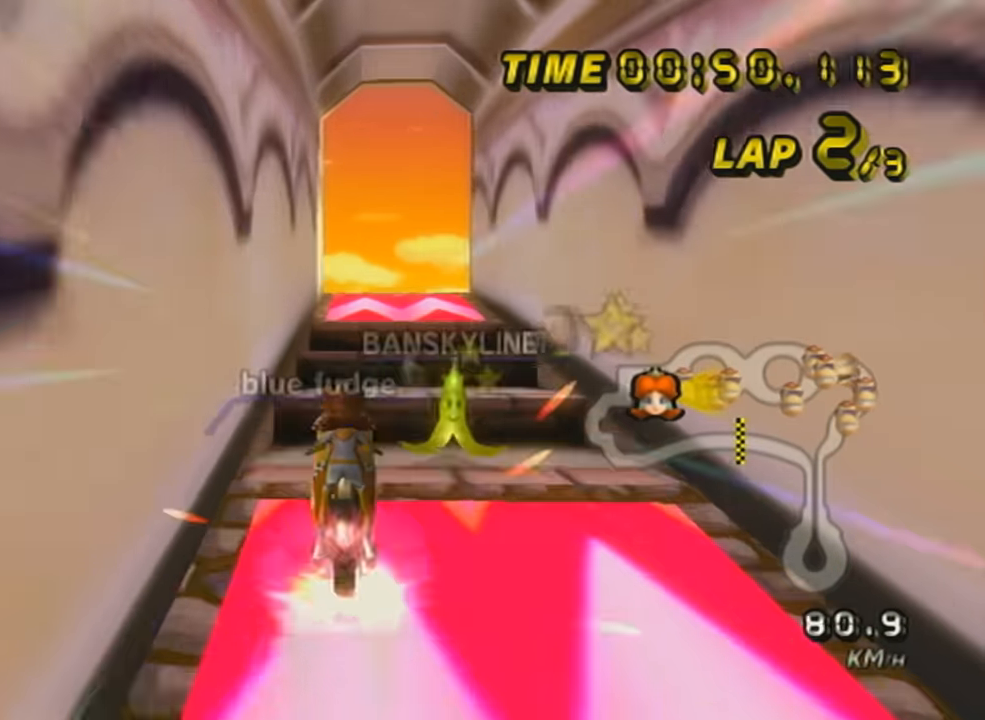
{"buttons": ["A"], "left_stick": "right", "events": [[400, "DPAD_UP", "down"], [450, "left_stick", "right"], [500, "DPAD_UP", "up"]]}
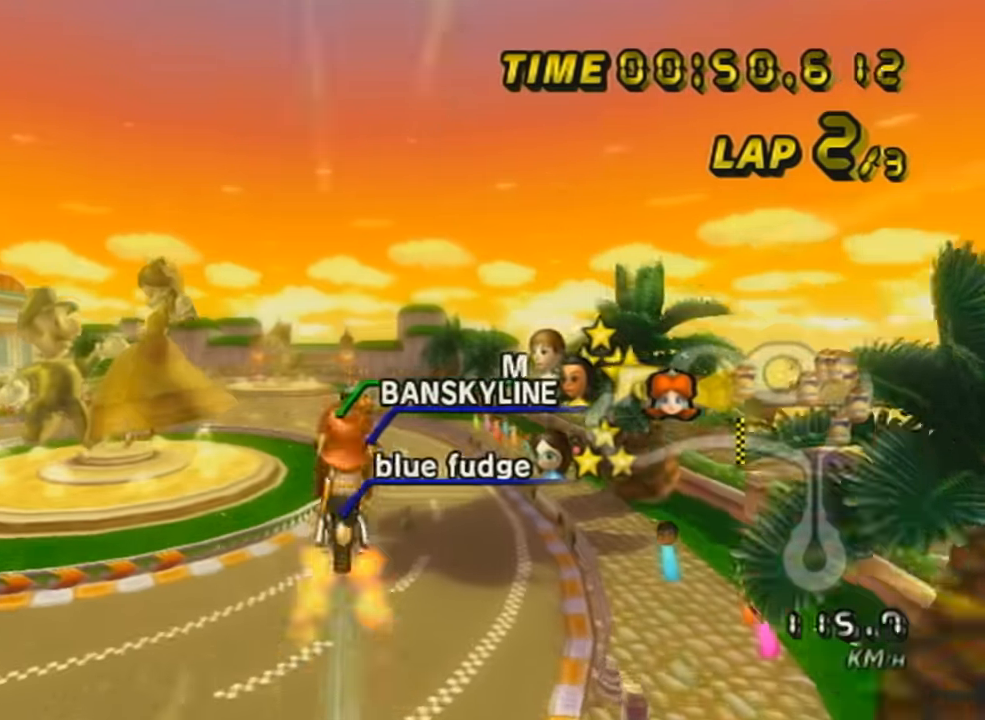
{"buttons": ["A"], "left_stick": "up", "events": [[84, "X", "down"], [150, "left_stick", "up"], [351, "X", "up"]]}
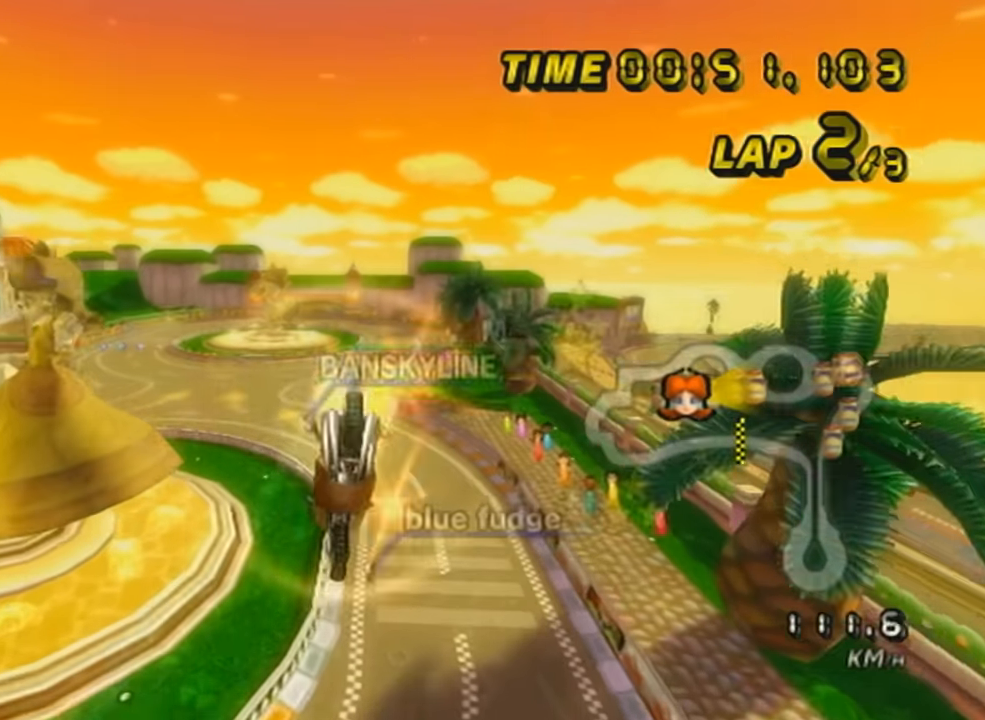
{"buttons": ["A"], "left_stick": "down", "events": [[450, "left_stick", "down"]]}
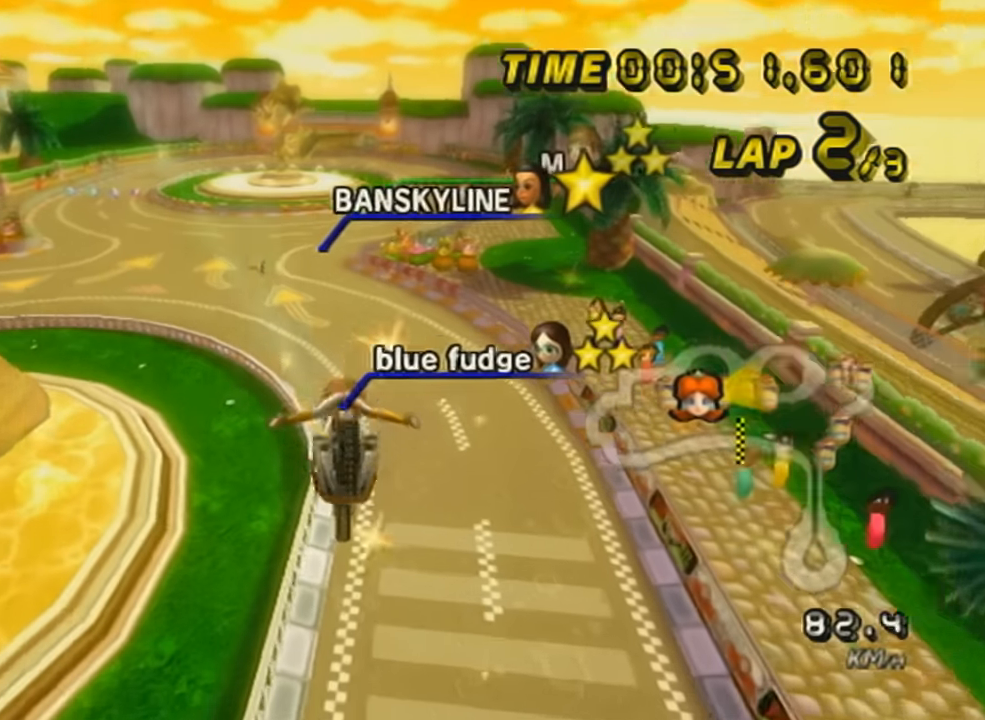
{"buttons": ["A"], "left_stick": "down-left", "events": [[467, "left_stick", "down-left"]]}
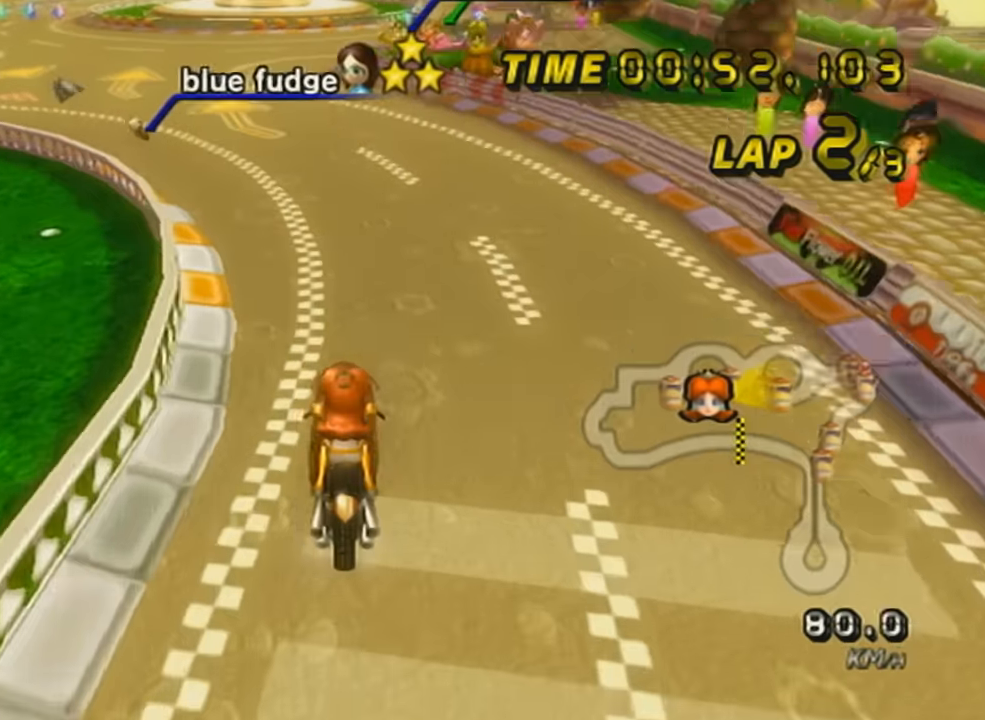
{"buttons": ["A", "DPAD_UP"], "left_stick": "center", "events": [[150, "DPAD_UP", "down"], [217, "DPAD_UP", "up"], [317, "DPAD_UP", "down"], [400, "DPAD_UP", "up"], [450, "left_stick", "center"], [467, "DPAD_UP", "down"]]}
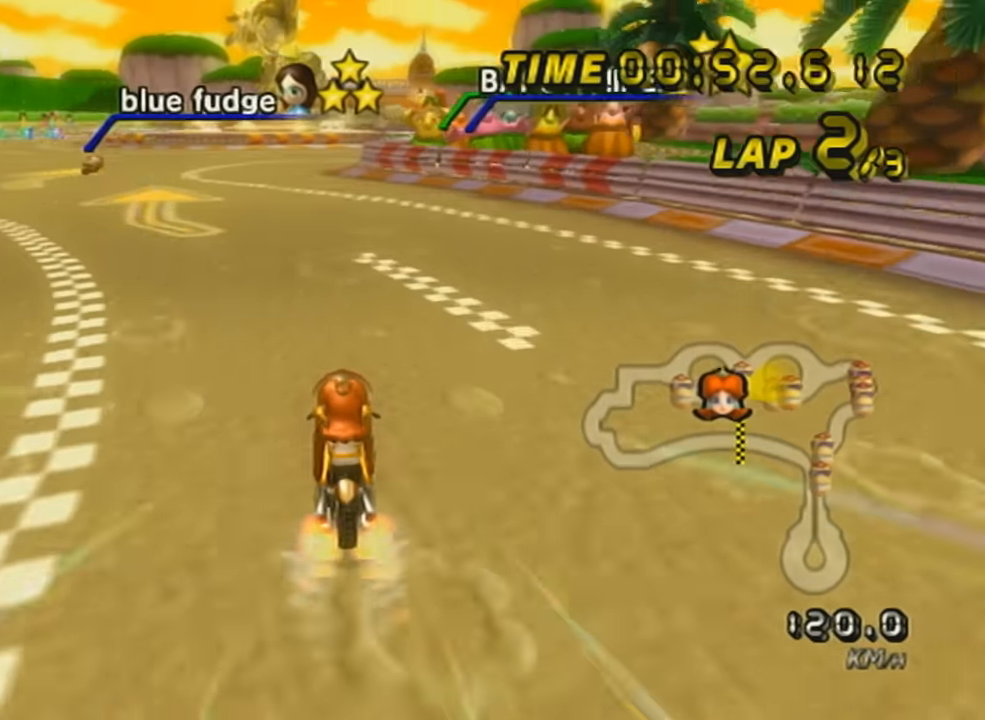
{"buttons": ["A", "R1"], "left_stick": "right", "events": [[100, "DPAD_UP", "up"], [200, "DPAD_UP", "down"], [301, "DPAD_UP", "up"], [417, "R1", "down"], [467, "left_stick", "right"]]}
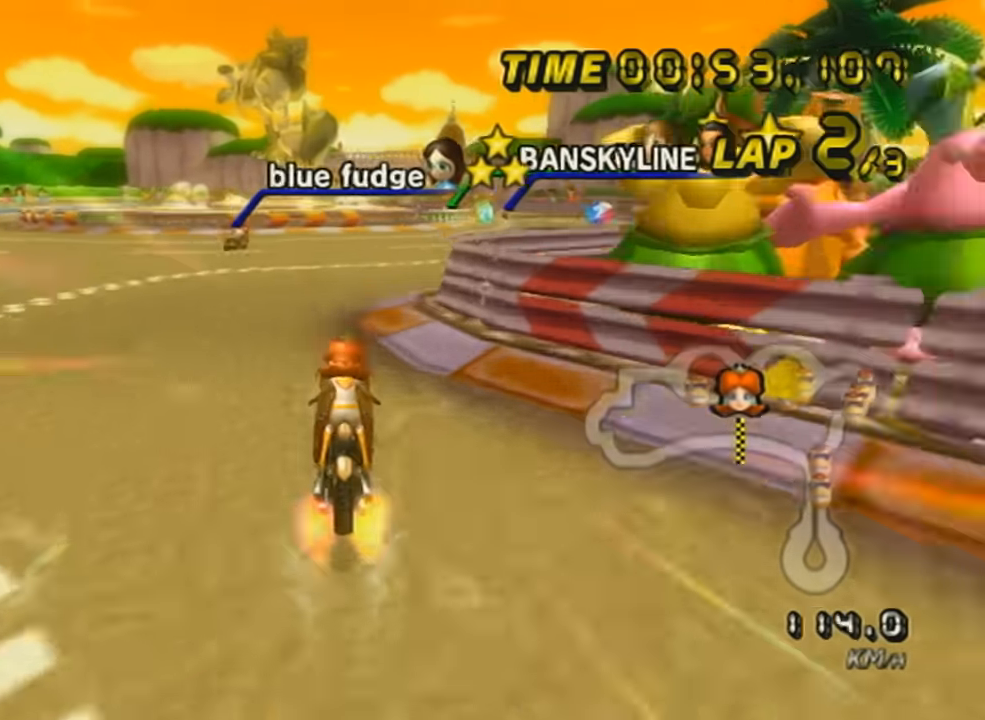
{"buttons": ["A"], "left_stick": "center", "events": [[400, "DPAD_UP", "down"], [400, "R1", "up"], [400, "left_stick", "center"], [467, "DPAD_UP", "up"]]}
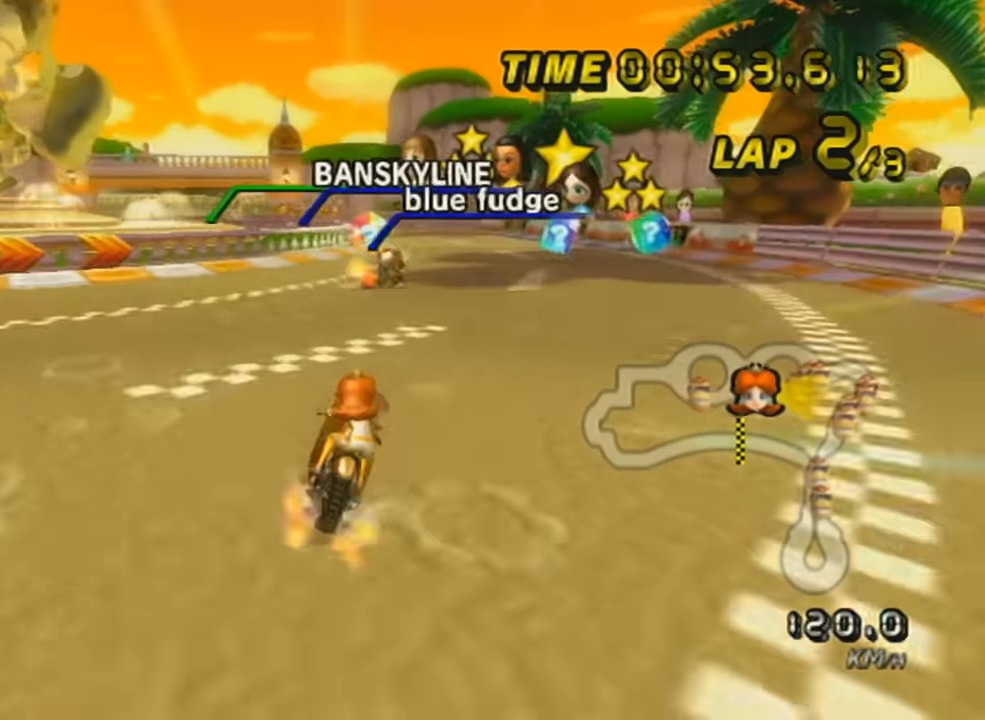
{"buttons": ["A", "R1"], "left_stick": "center", "events": [[401, "R1", "down"]]}
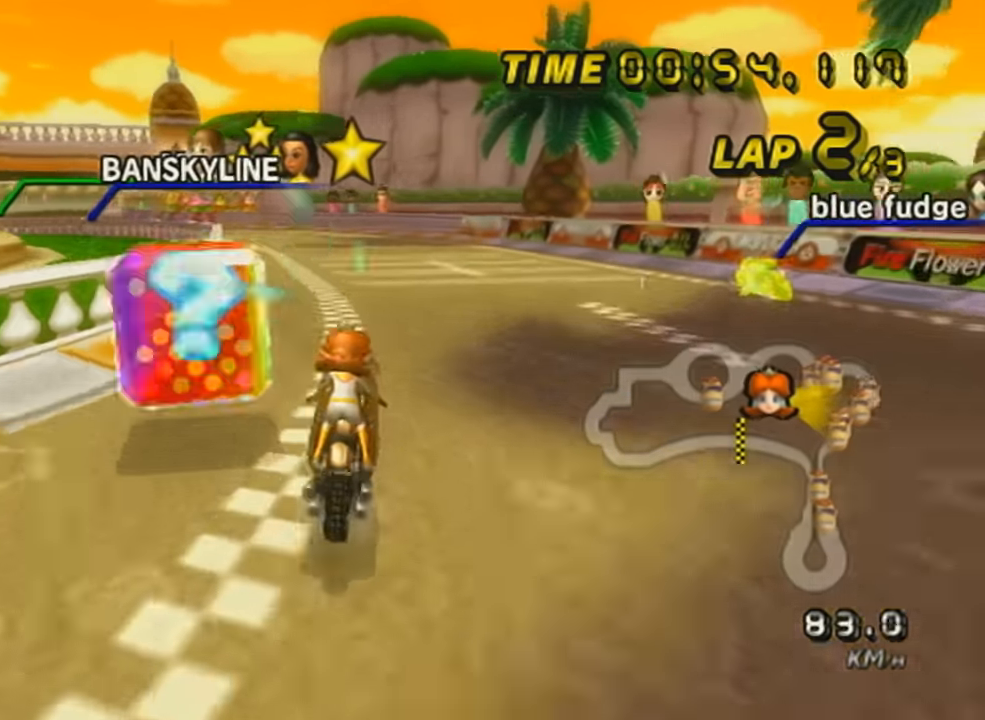
{"buttons": ["A", "R1"], "left_stick": "up-left", "events": [[150, "left_stick", "up-left"]]}
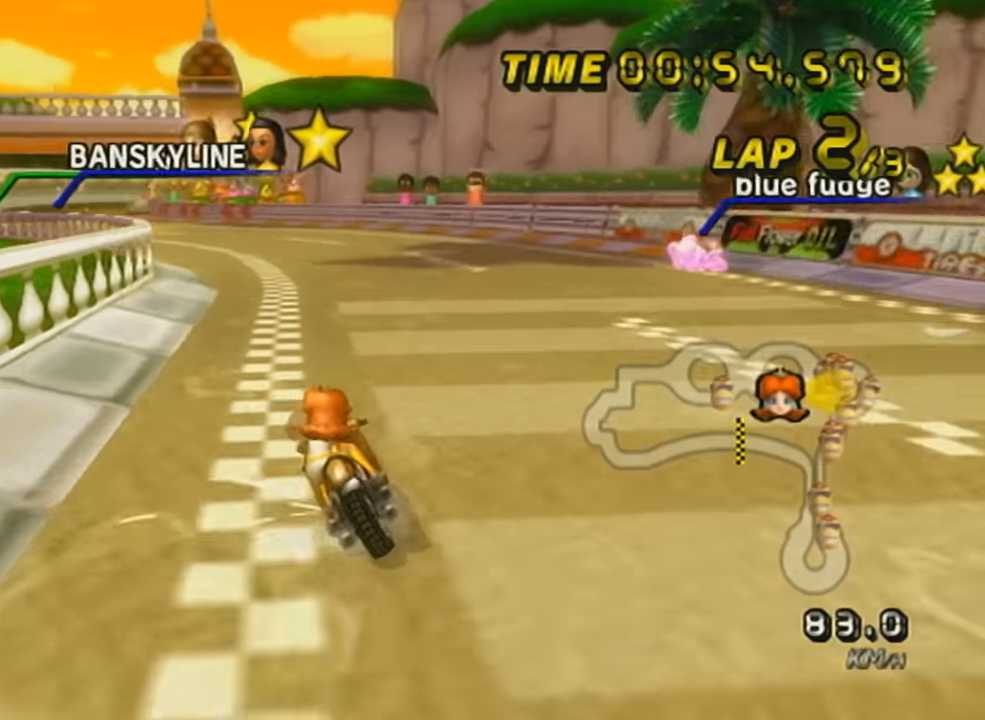
{"buttons": ["A", "R1"], "left_stick": "right", "events": [[66, "left_stick", "right"]]}
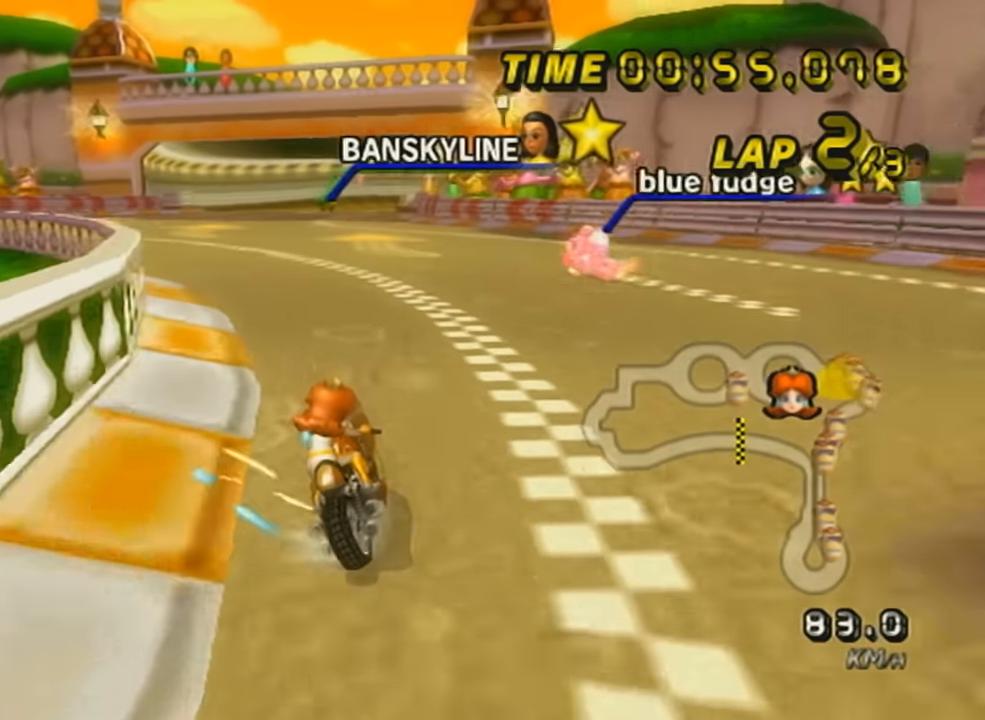
{"buttons": ["A"], "left_stick": "right", "events": [[17, "left_stick", "up-left"], [417, "R1", "up"], [417, "left_stick", "right"]]}
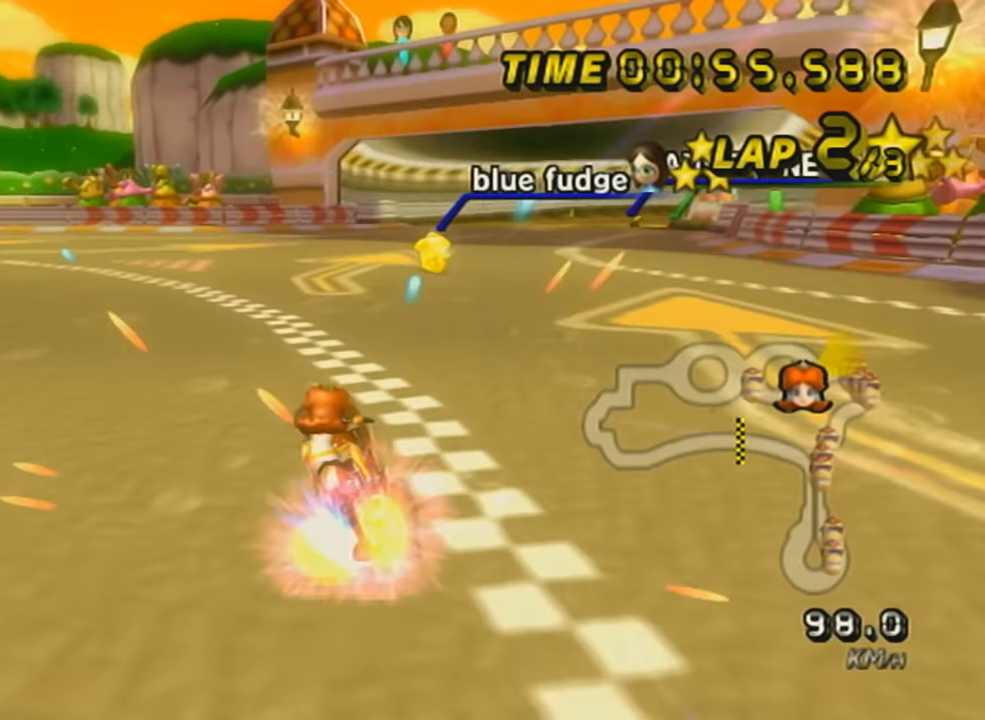
{"buttons": ["A"], "left_stick": "center", "events": [[400, "DPAD_UP", "down"], [450, "left_stick", "center"], [483, "DPAD_UP", "up"]]}
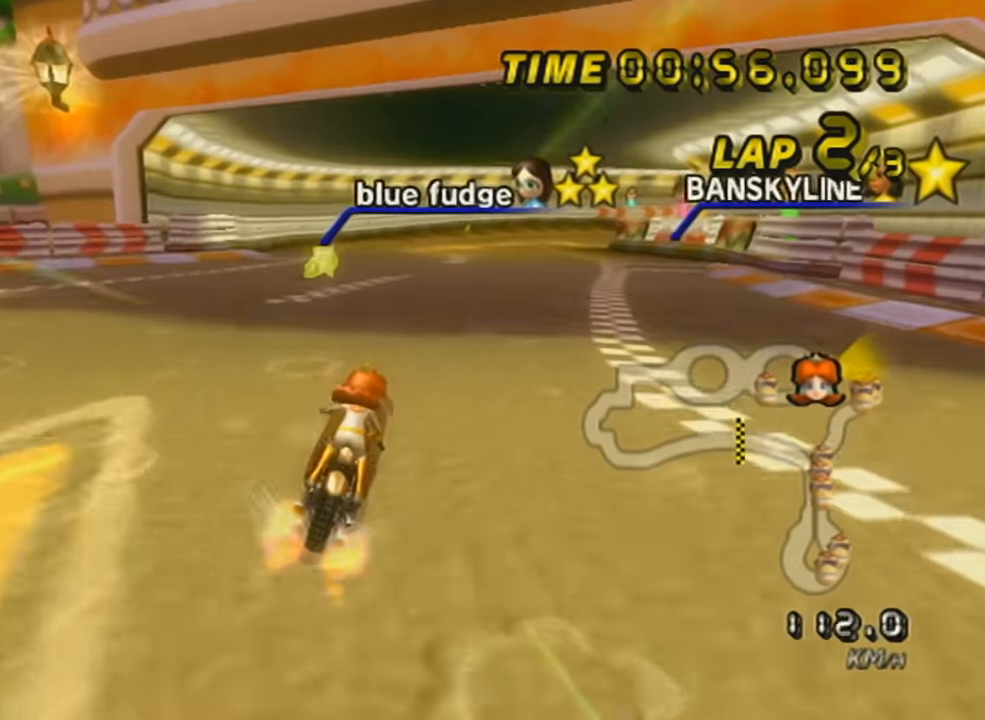
{"buttons": ["A"], "left_stick": "center", "events": [[117, "DPAD_UP", "down"], [200, "DPAD_UP", "up"], [300, "DPAD_UP", "down"], [417, "DPAD_UP", "up"]]}
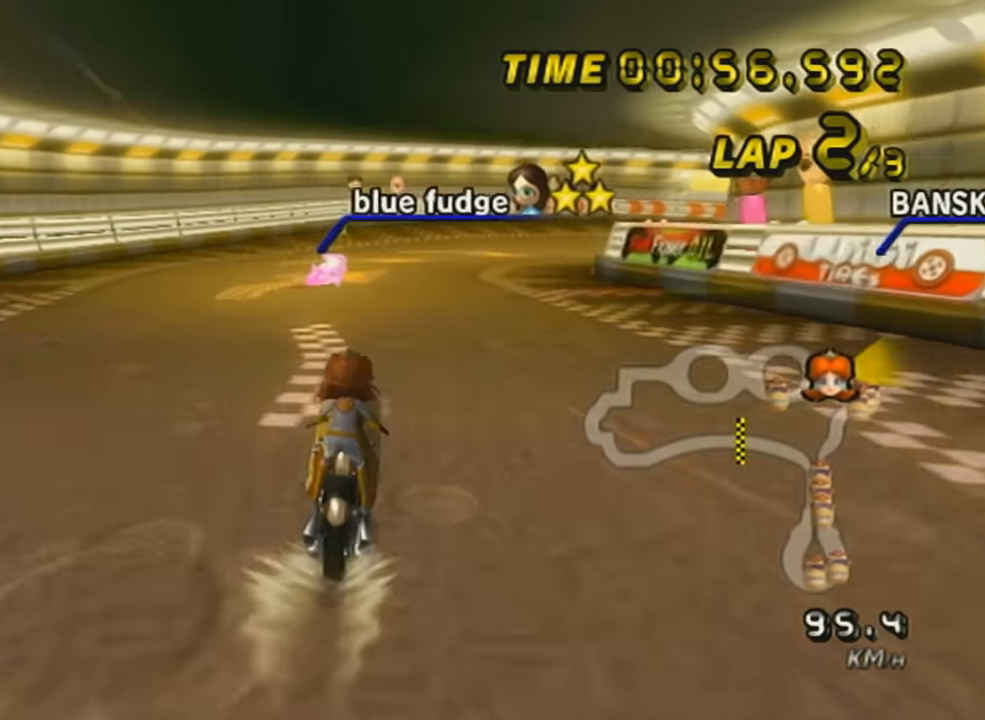
{"buttons": ["A", "R1"], "left_stick": "right", "events": [[166, "R1", "down"], [200, "left_stick", "up-right"], [433, "left_stick", "right"]]}
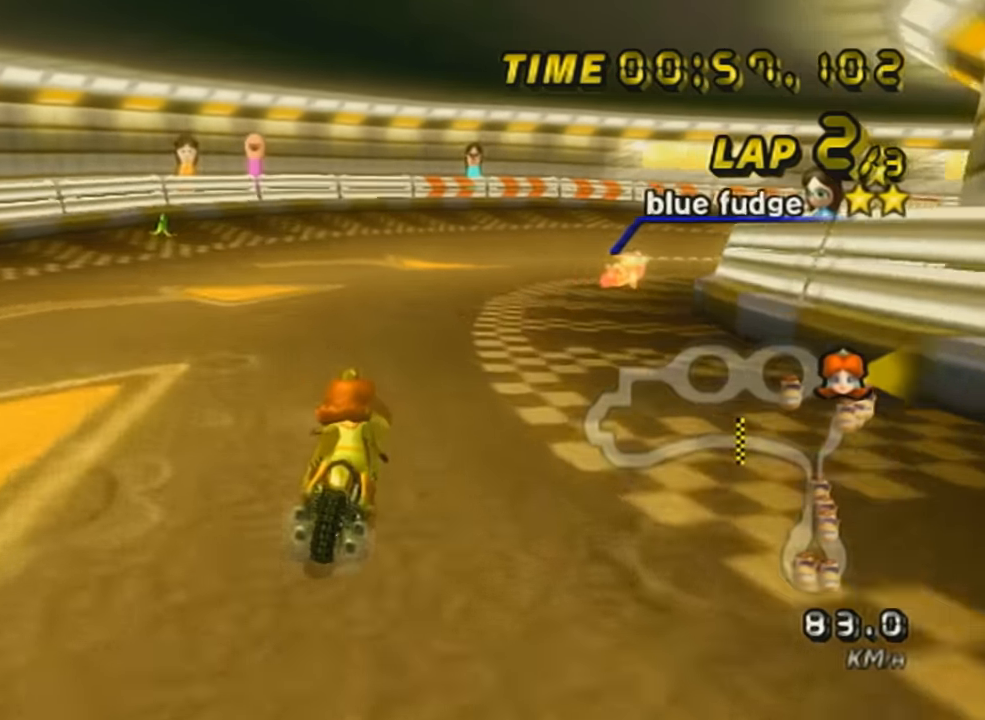
{"buttons": ["A", "R1"], "left_stick": "up-right", "events": [[334, "left_stick", "up-right"]]}
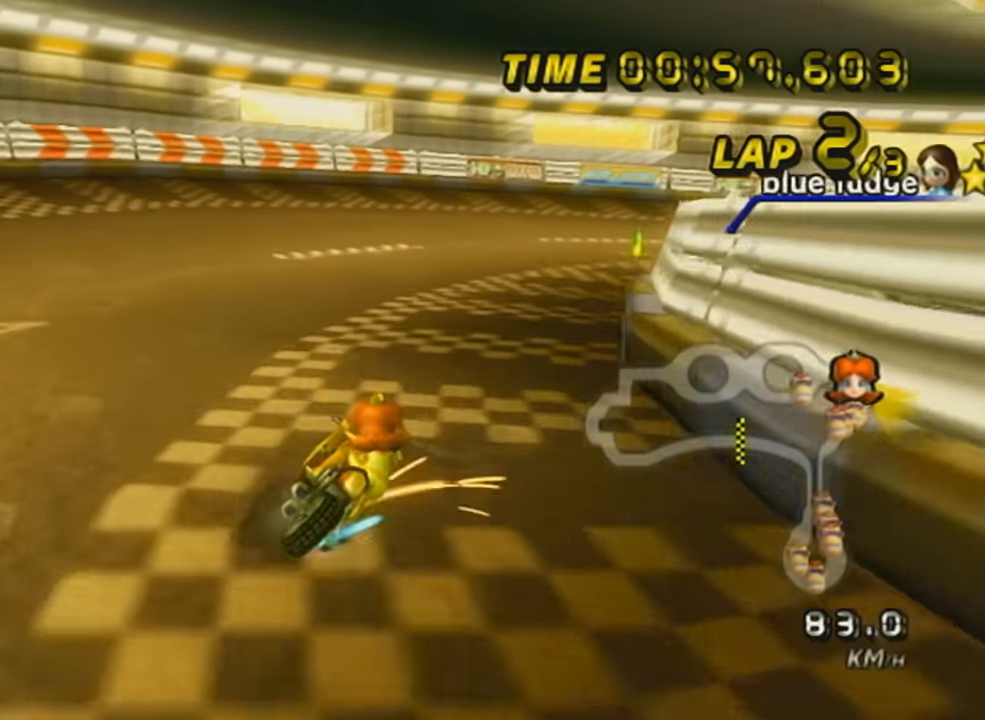
{"buttons": ["A", "R1"], "left_stick": "right", "events": [[83, "left_stick", "right"], [267, "left_stick", "up-right"], [483, "left_stick", "right"]]}
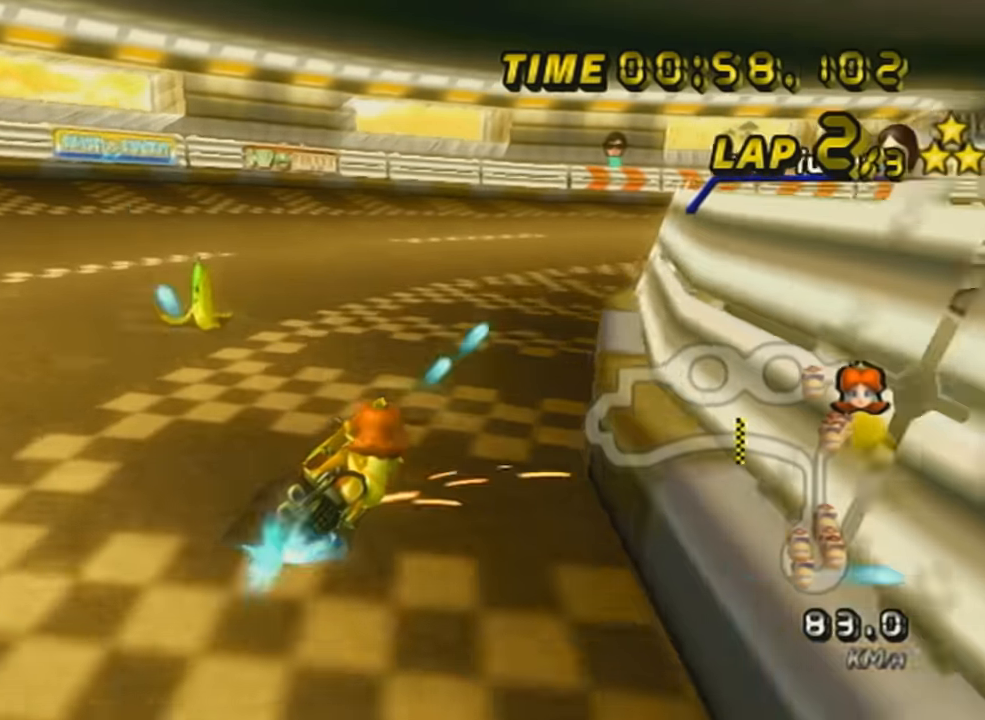
{"buttons": ["A", "R1"], "left_stick": "right", "events": []}
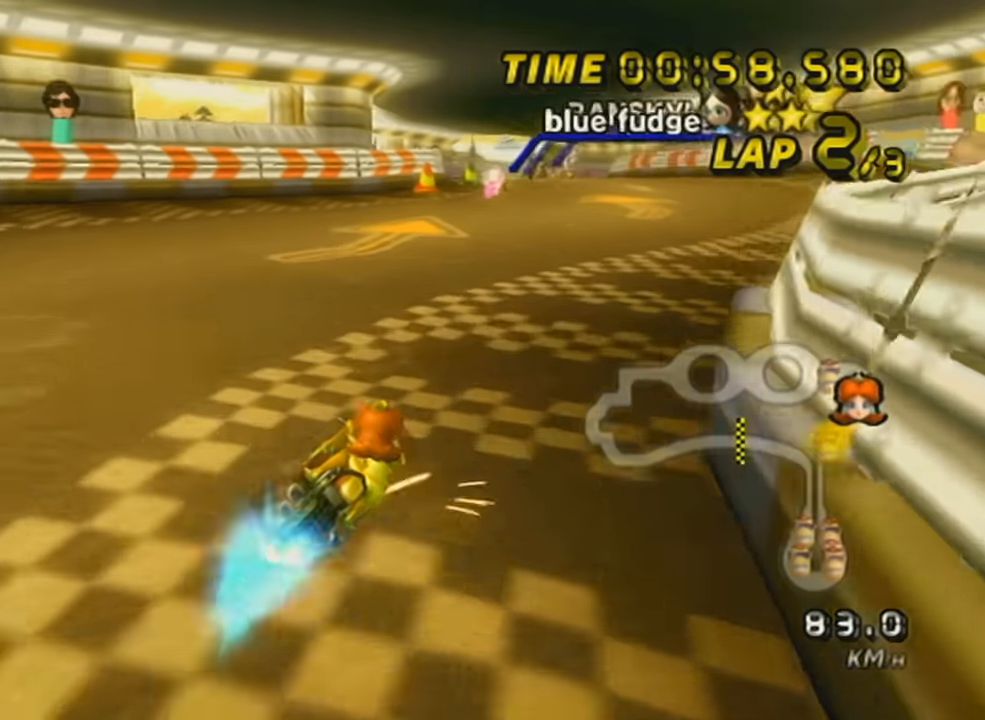
{"buttons": ["A"], "left_stick": "center", "events": [[16, "R1", "up"], [16, "left_stick", "center"], [150, "left_stick", "left"], [333, "DPAD_UP", "down"], [450, "DPAD_UP", "up"], [483, "left_stick", "center"]]}
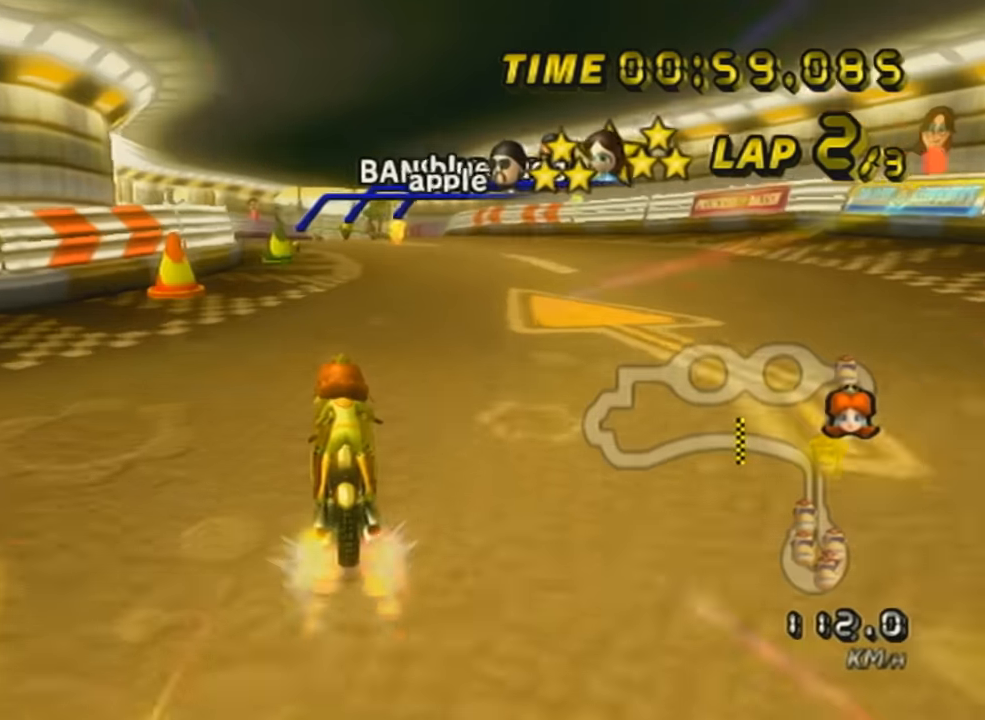
{"buttons": ["A", "DPAD_UP"], "left_stick": "center", "events": [[300, "DPAD_UP", "down"], [367, "DPAD_UP", "up"], [467, "DPAD_UP", "down"]]}
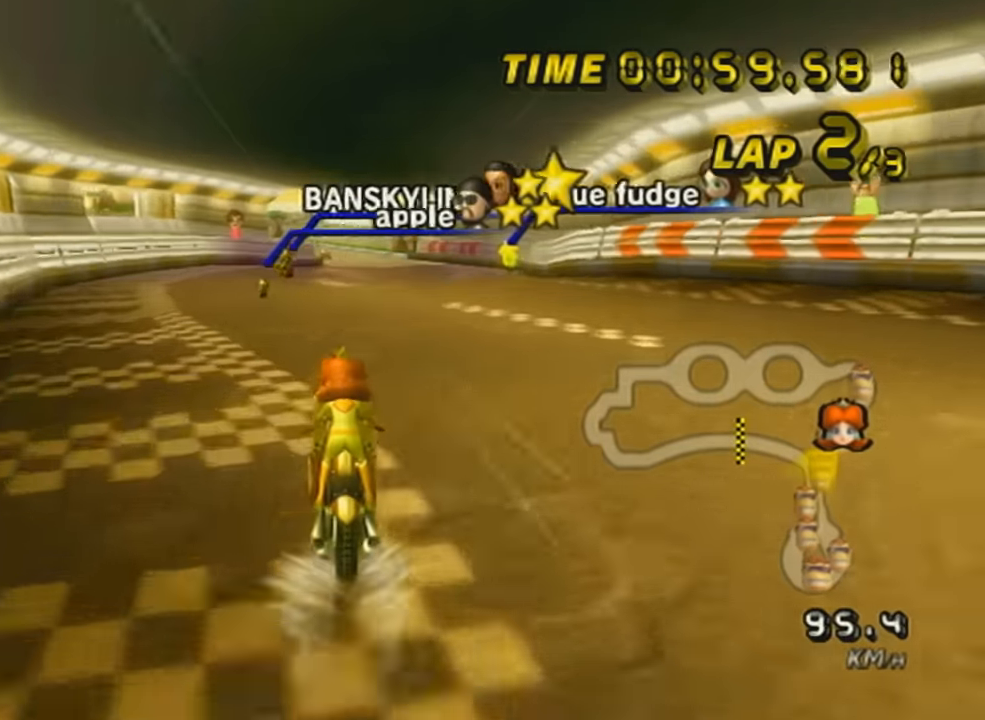
{"buttons": ["A", "DPAD_UP"], "left_stick": "center", "events": [[83, "DPAD_UP", "up"], [200, "DPAD_UP", "down"], [300, "DPAD_UP", "up"], [417, "DPAD_UP", "down"]]}
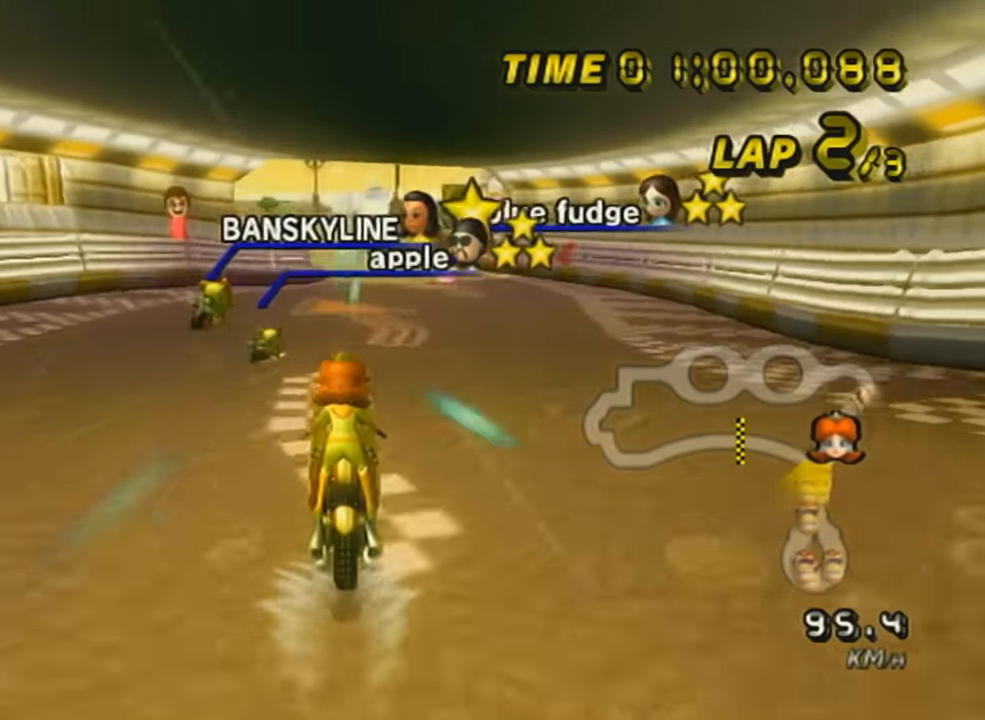
{"buttons": ["A", "R1"], "left_stick": "right", "events": [[17, "DPAD_UP", "up"], [117, "R1", "down"], [401, "left_stick", "right"]]}
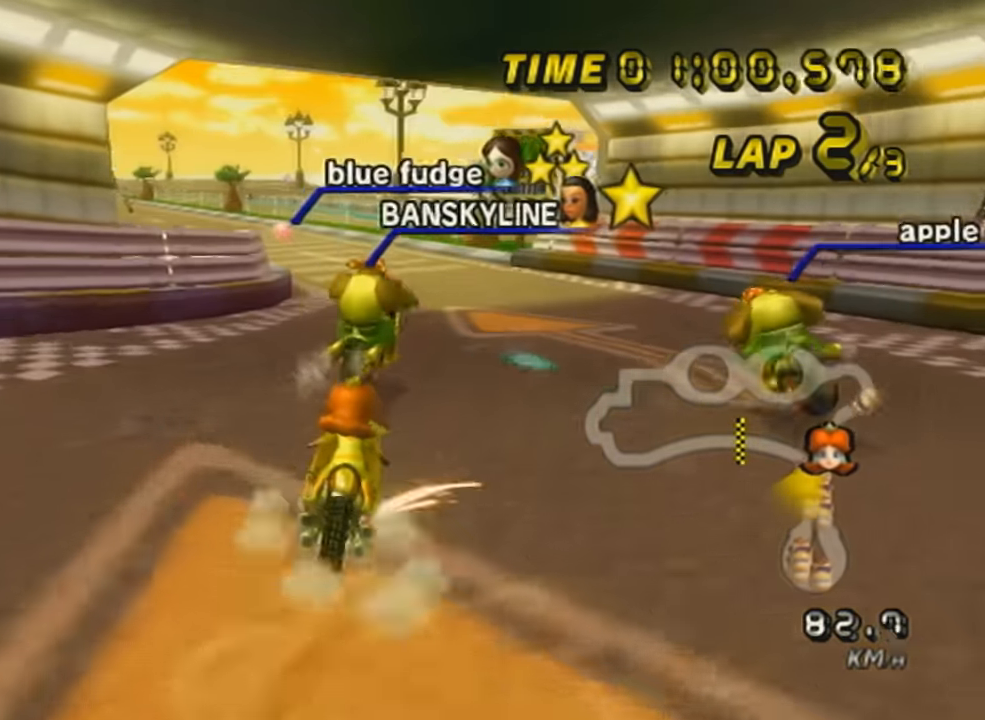
{"buttons": ["A"], "left_stick": "right", "events": [[50, "left_stick", "center"], [233, "left_stick", "up-left"], [400, "left_stick", "right"], [483, "R1", "up"]]}
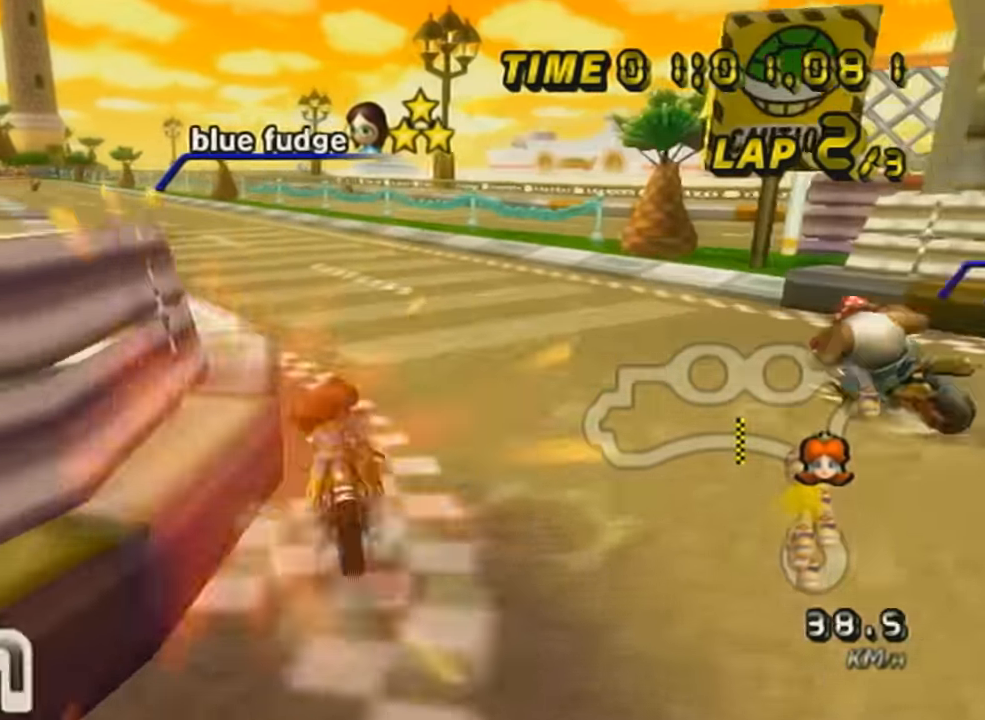
{"buttons": ["A", "X"], "left_stick": "left", "events": [[50, "left_stick", "center"], [167, "left_stick", "left"], [300, "X", "down"]]}
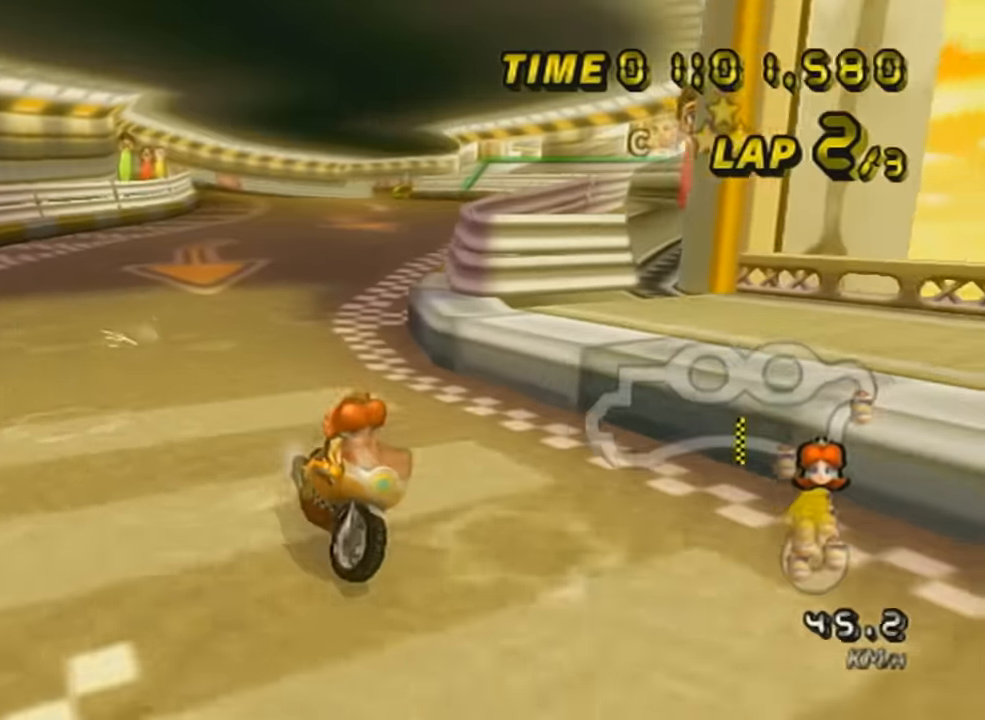
{"buttons": ["A", "R1"], "left_stick": "right", "events": [[16, "X", "up"], [150, "X", "down"], [233, "left_stick", "center"], [300, "X", "up"], [367, "R1", "down"], [483, "left_stick", "right"]]}
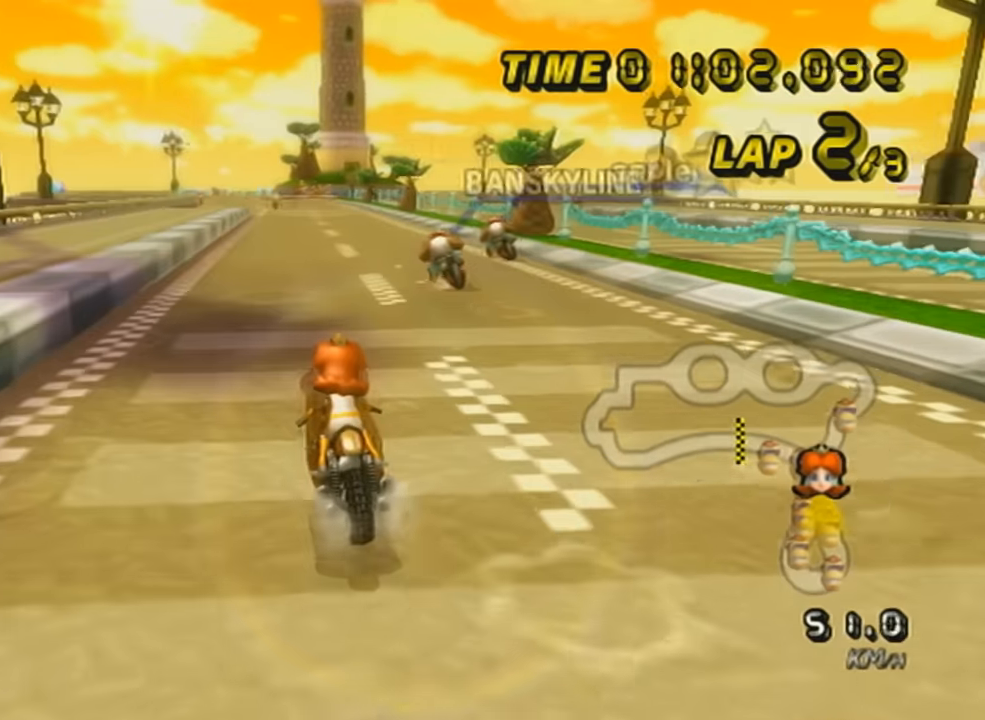
{"buttons": ["A", "R1"], "left_stick": "center", "events": [[300, "R1", "up"], [300, "left_stick", "center"], [367, "R1", "down"]]}
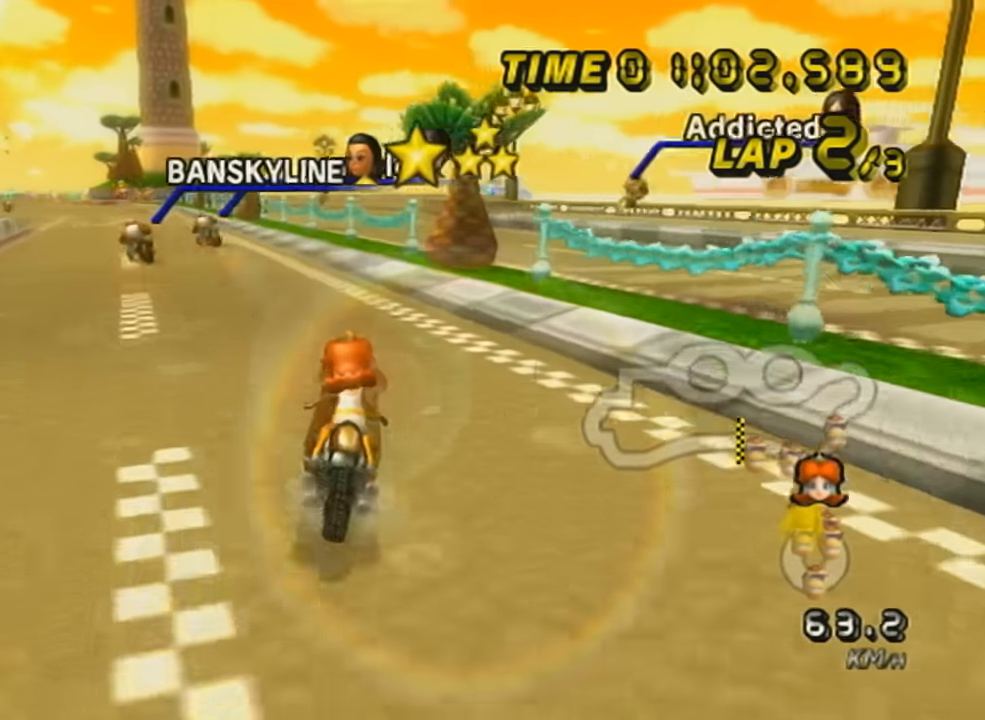
{"buttons": ["A", "R1"], "left_stick": "right", "events": [[16, "left_stick", "up-left"], [333, "left_stick", "right"]]}
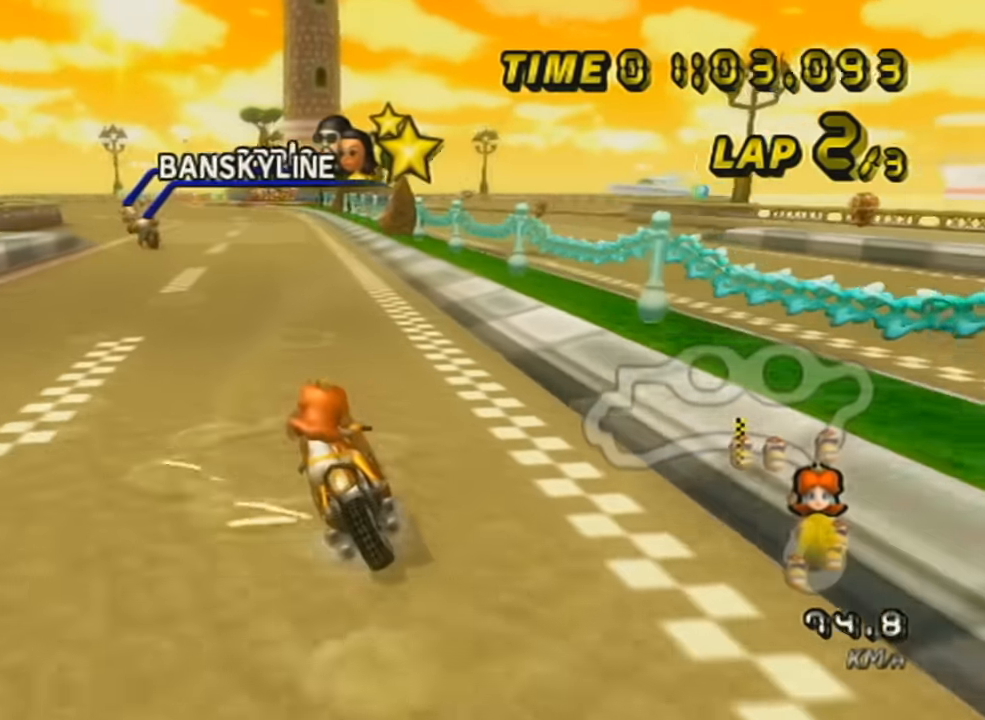
{"buttons": ["A", "L1", "R1"], "left_stick": "right", "events": [[334, "L1", "down"]]}